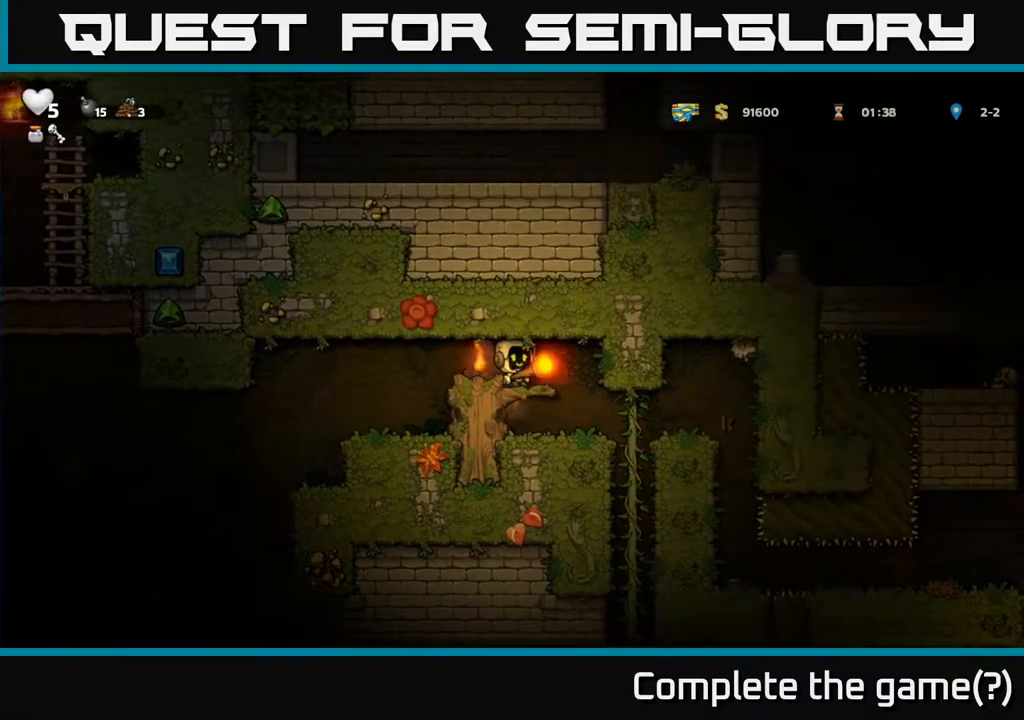
Gameplay with a controller (Xbox layout); each line is a JSON object with the inputs held at the frame after it. "events" lists button and stick changes between this image and that frame as [ms after this image, input, new state], when the widget could be followed in between.
{"buttons": [], "left_stick": "center", "right_stick": "center", "events": []}
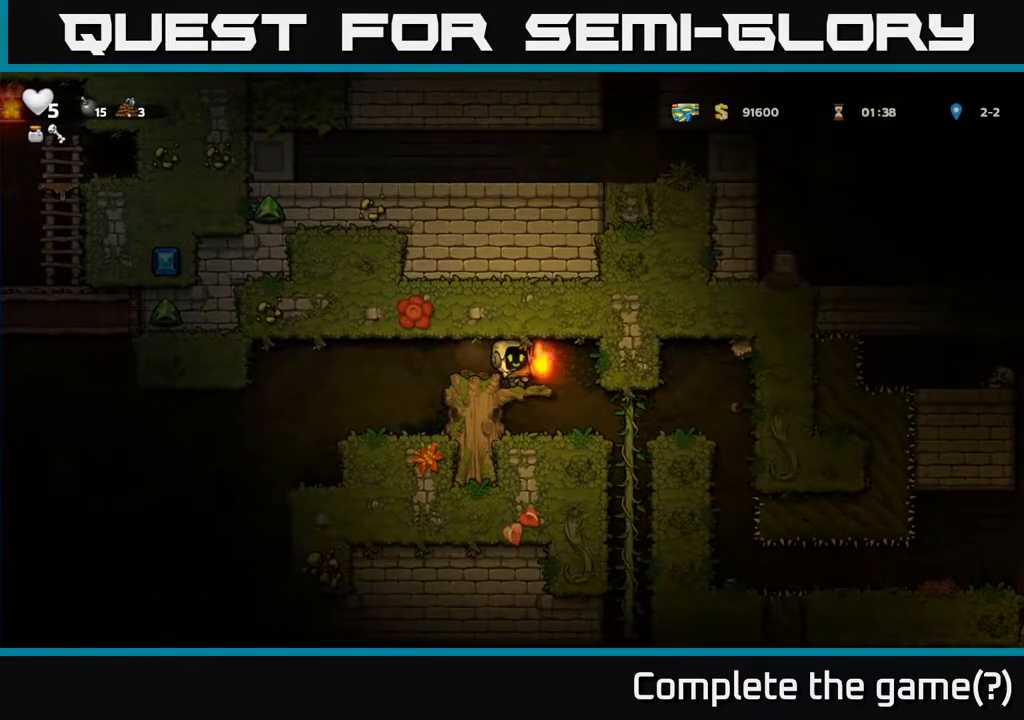
{"buttons": [], "left_stick": "center", "right_stick": "center", "events": []}
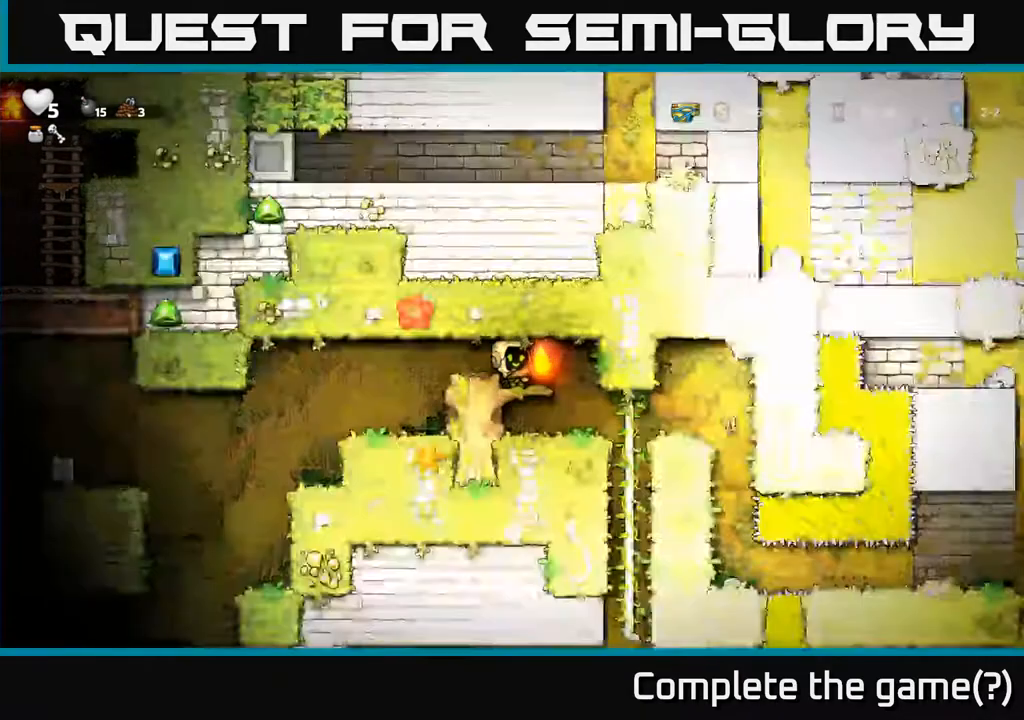
{"buttons": [], "left_stick": "center", "right_stick": "center", "events": []}
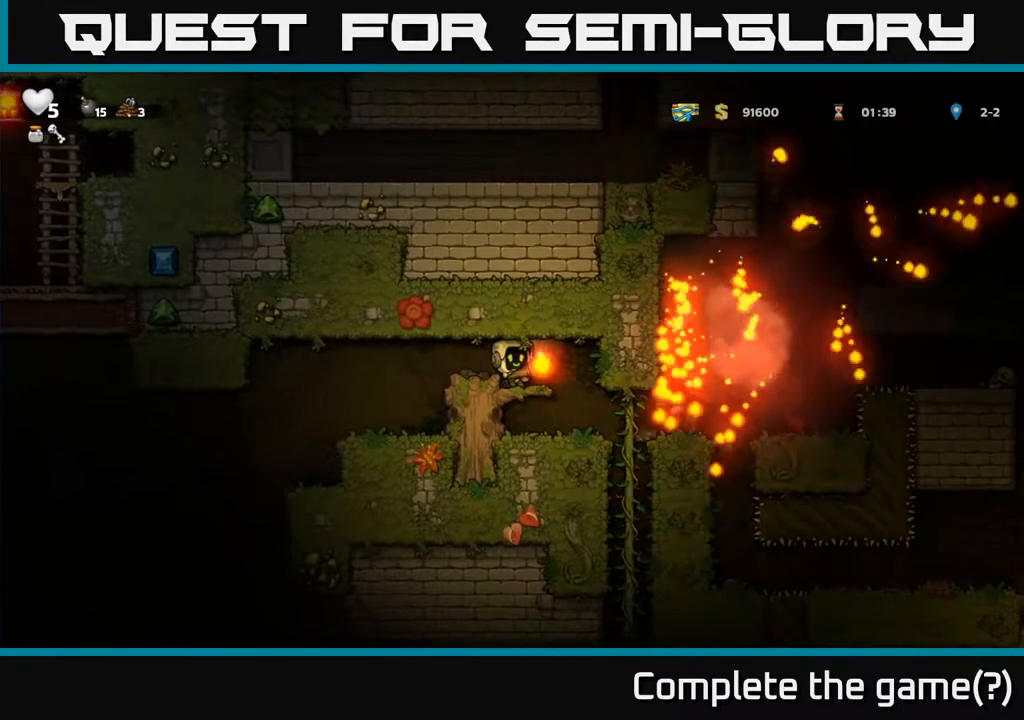
{"buttons": [], "left_stick": "center", "right_stick": "center", "events": [[150, "DPAD_DOWN", "down"], [150, "DPAD_RIGHT", "down"], [267, "DPAD_DOWN", "up"], [267, "DPAD_RIGHT", "up"]]}
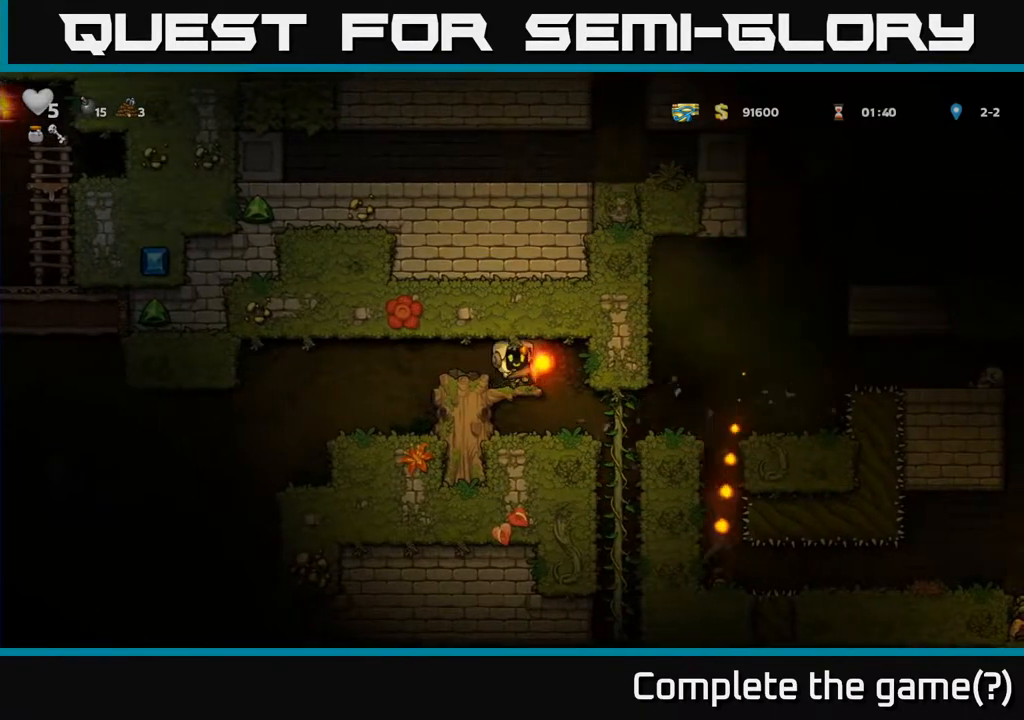
{"buttons": ["A", "DPAD_DOWN"], "left_stick": "center", "right_stick": "center", "events": [[350, "DPAD_DOWN", "down"], [417, "A", "down"]]}
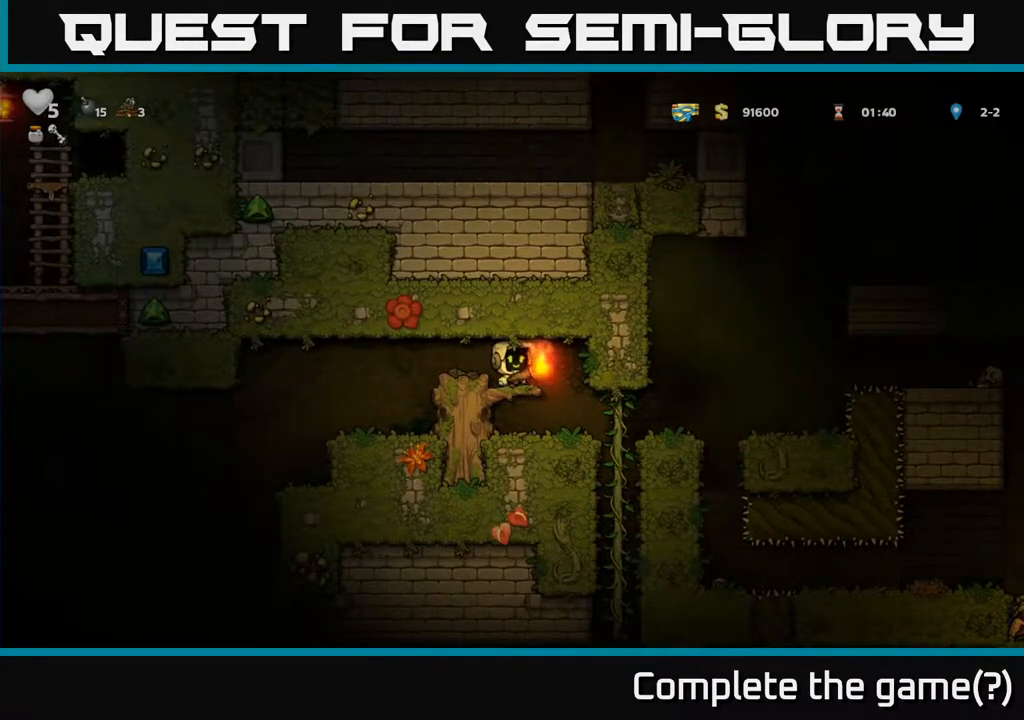
{"buttons": ["DPAD_RIGHT"], "left_stick": "center", "right_stick": "center", "events": [[33, "A", "up"], [50, "DPAD_DOWN", "up"], [317, "DPAD_RIGHT", "down"]]}
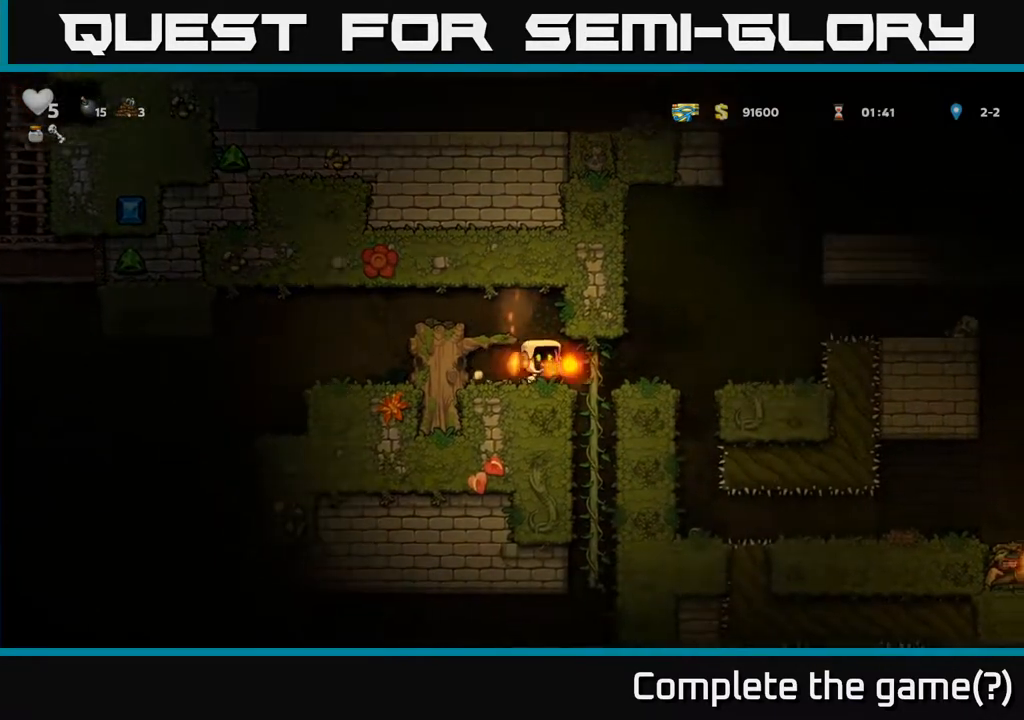
{"buttons": ["DPAD_RIGHT"], "left_stick": "center", "right_stick": "center", "events": [[150, "DPAD_RIGHT", "up"], [367, "A", "down"], [383, "DPAD_RIGHT", "down"], [433, "A", "up"]]}
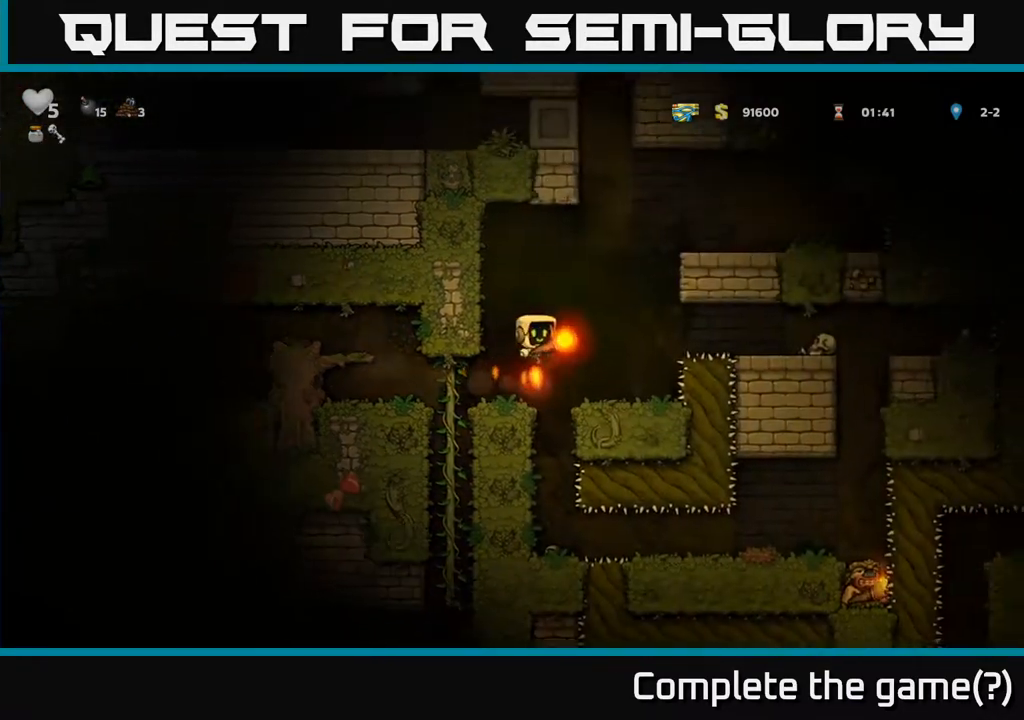
{"buttons": ["A"], "left_stick": "center", "right_stick": "center", "events": [[50, "DPAD_RIGHT", "up"], [450, "A", "down"]]}
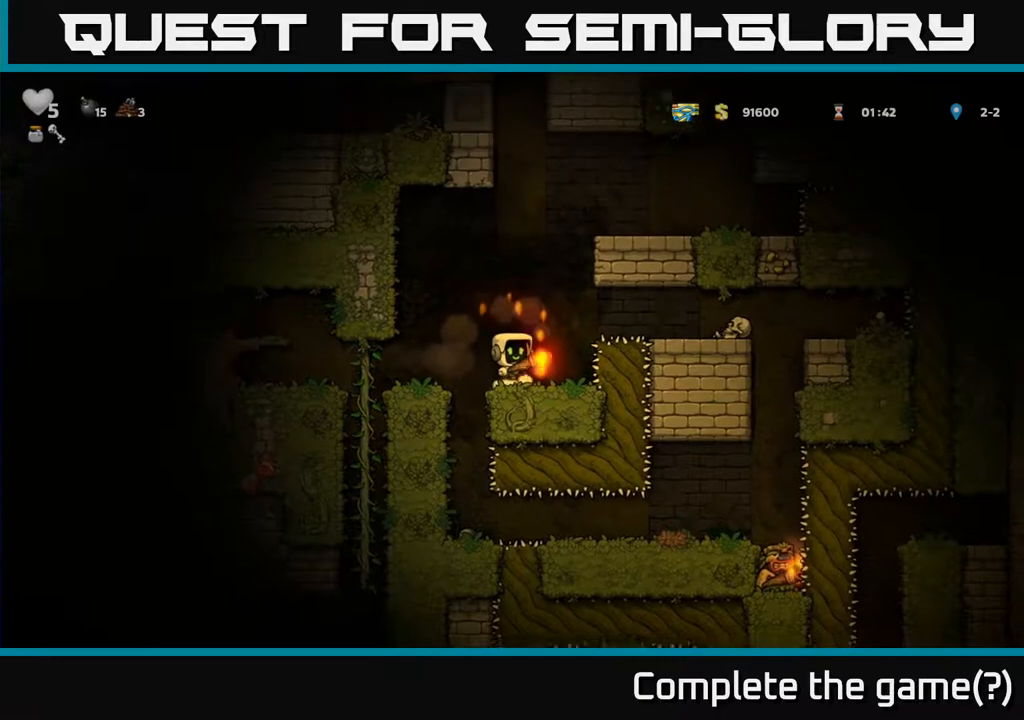
{"buttons": [], "left_stick": "center", "right_stick": "center", "events": [[217, "A", "up"]]}
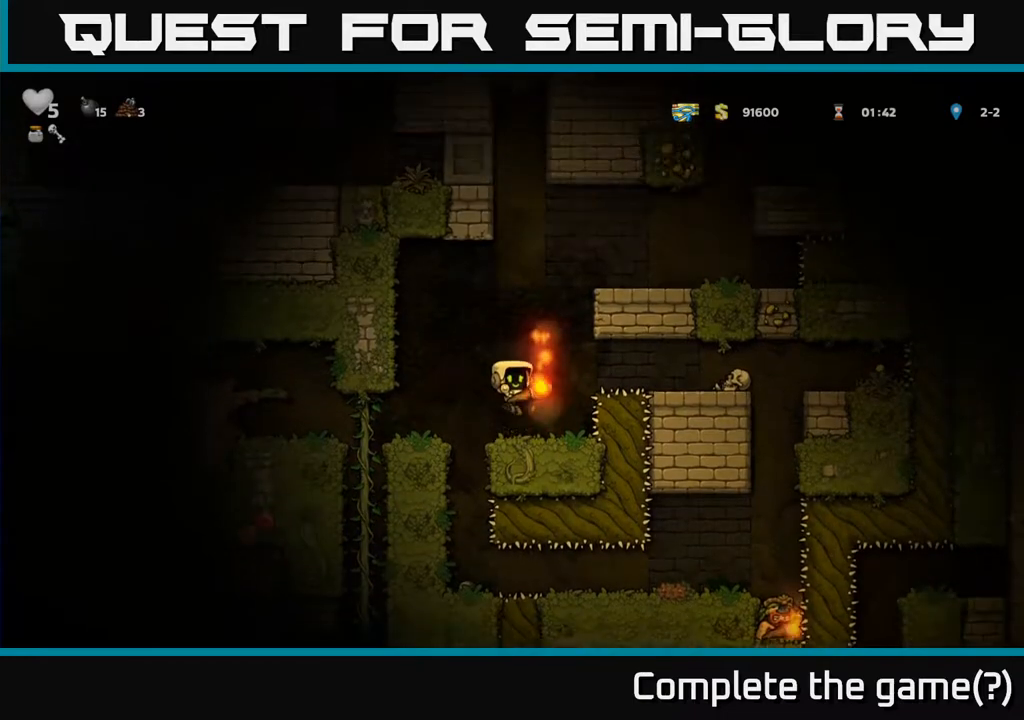
{"buttons": [], "left_stick": "center", "right_stick": "center", "events": [[117, "A", "down"], [433, "A", "up"]]}
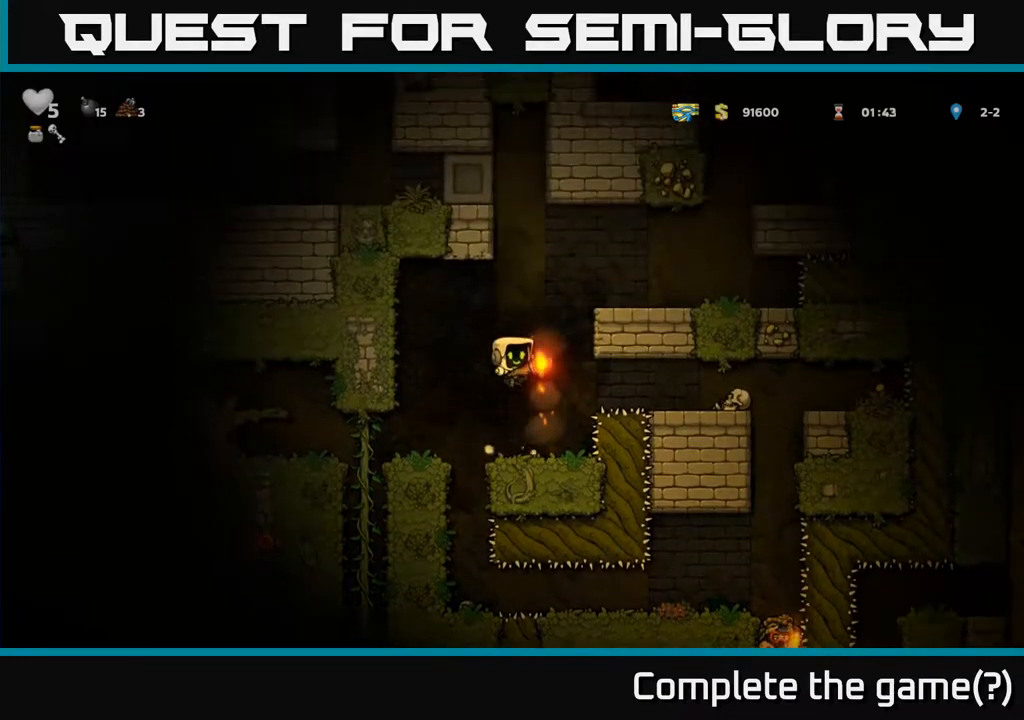
{"buttons": ["DPAD_UP"], "left_stick": "center", "right_stick": "center", "events": [[250, "DPAD_UP", "down"]]}
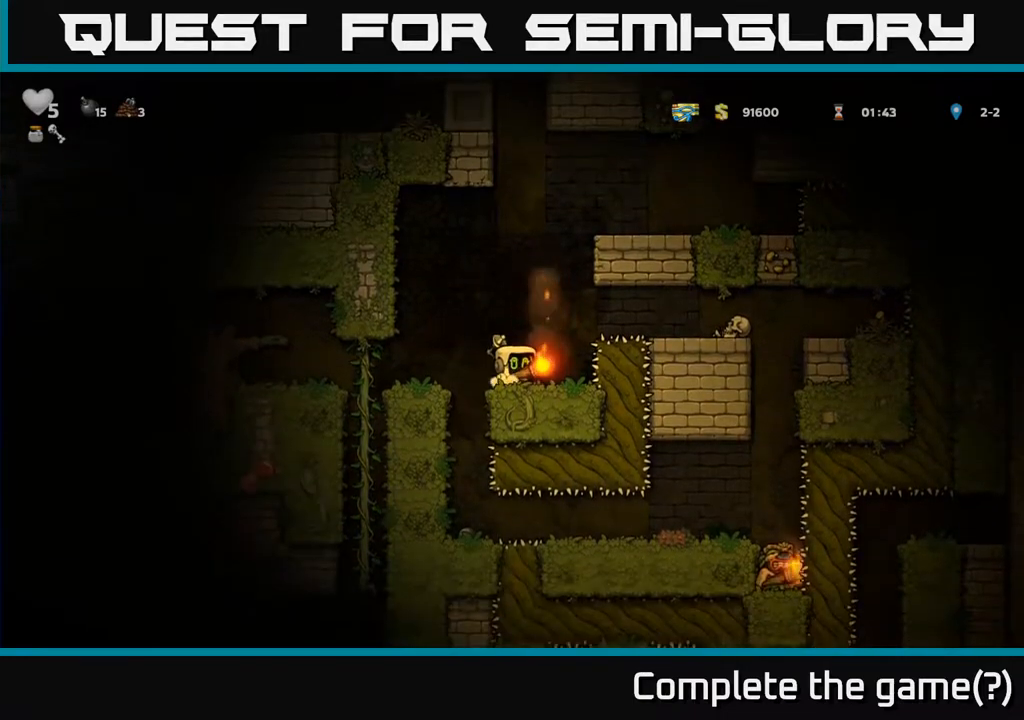
{"buttons": ["DPAD_UP"], "left_stick": "center", "right_stick": "center", "events": []}
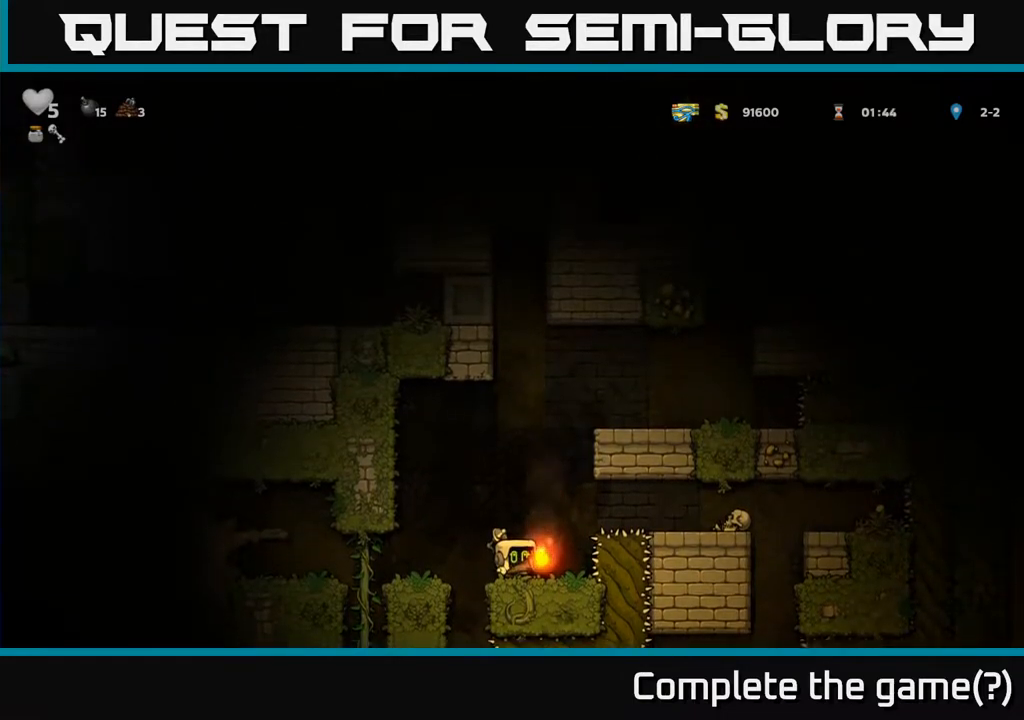
{"buttons": ["DPAD_UP"], "left_stick": "center", "right_stick": "center", "events": []}
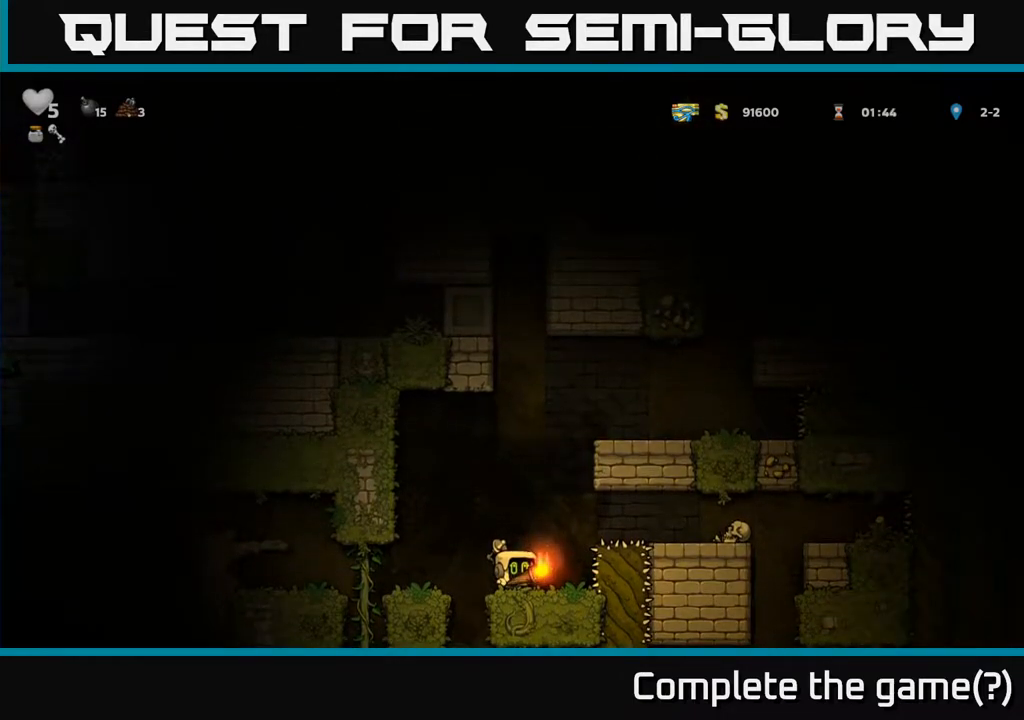
{"buttons": ["A", "DPAD_UP"], "left_stick": "center", "right_stick": "center", "events": [[300, "A", "down"]]}
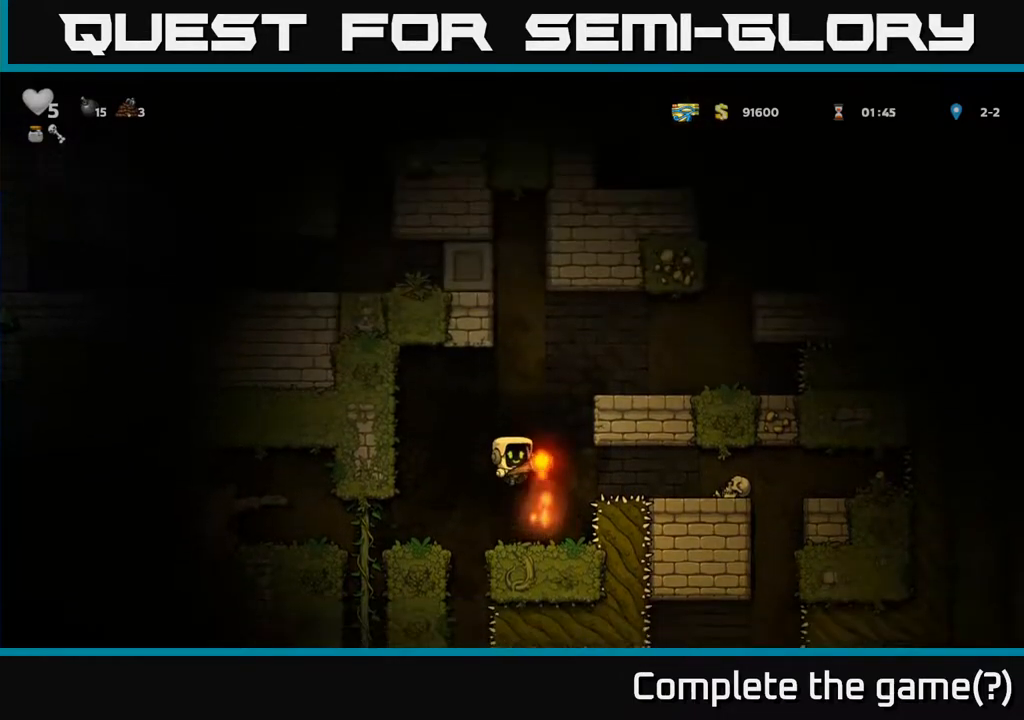
{"buttons": ["A", "DPAD_LEFT"], "left_stick": "center", "right_stick": "center", "events": [[117, "X", "down"], [150, "A", "up"], [200, "X", "up"], [317, "DPAD_UP", "up"], [483, "DPAD_LEFT", "down"], [500, "A", "down"]]}
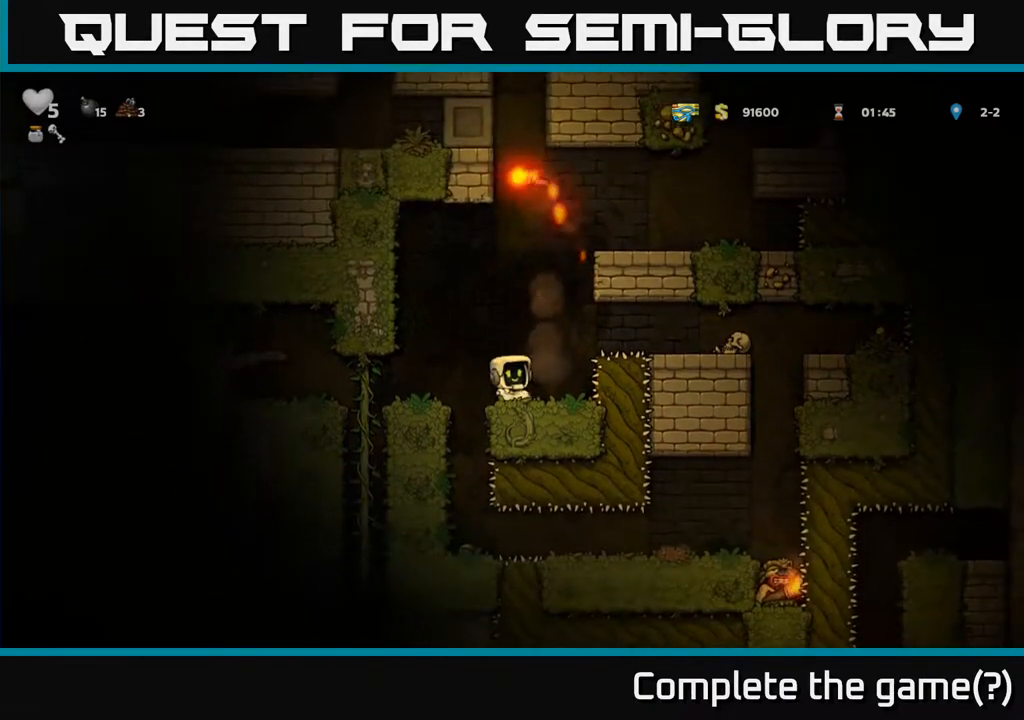
{"buttons": [], "left_stick": "center", "right_stick": "center", "events": [[100, "A", "up"], [467, "DPAD_LEFT", "up"]]}
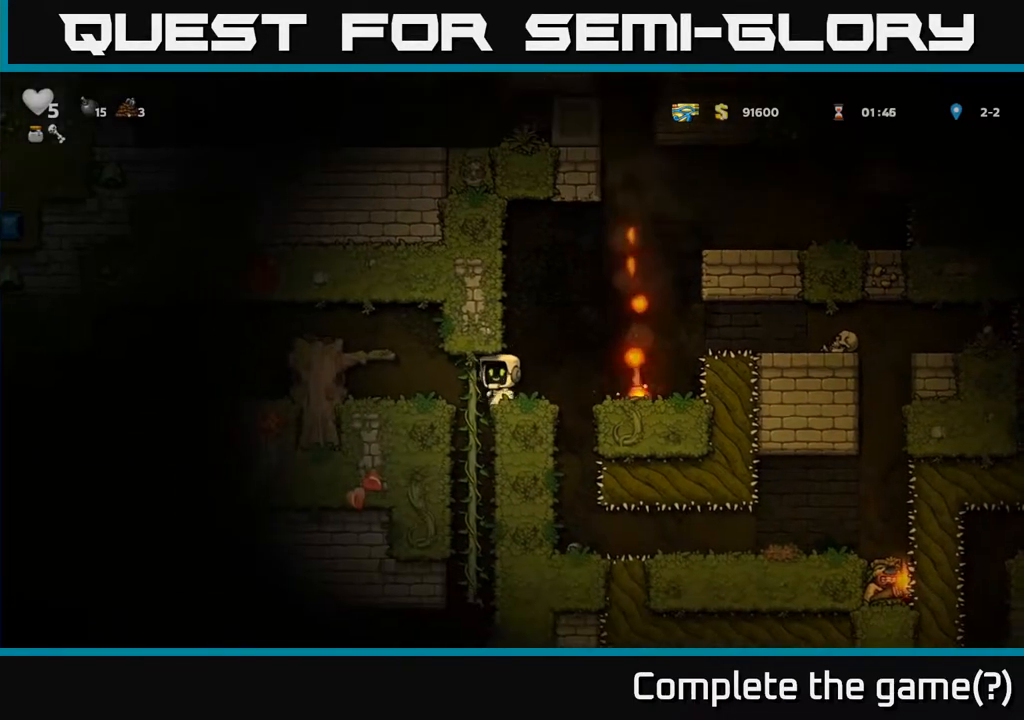
{"buttons": [], "left_stick": "center", "right_stick": "center", "events": [[233, "DPAD_RIGHT", "down"], [317, "A", "down"], [417, "A", "up"], [467, "DPAD_RIGHT", "up"]]}
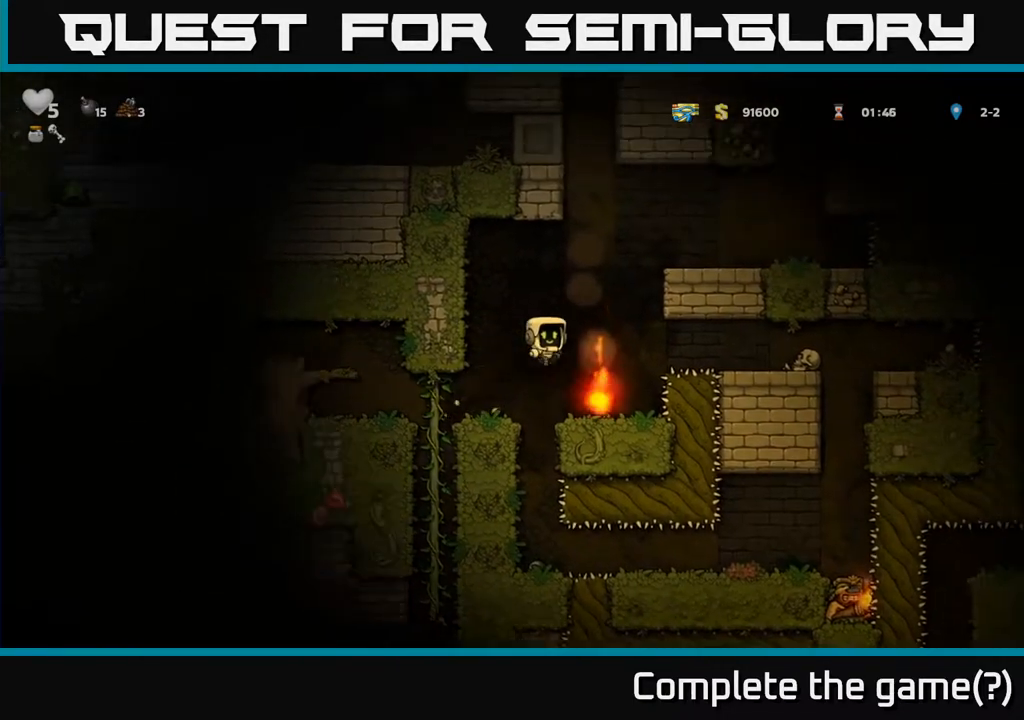
{"buttons": ["X", "DPAD_DOWN"], "left_stick": "center", "right_stick": "center", "events": [[133, "DPAD_RIGHT", "down"], [200, "DPAD_RIGHT", "up"], [400, "DPAD_DOWN", "down"], [467, "X", "down"]]}
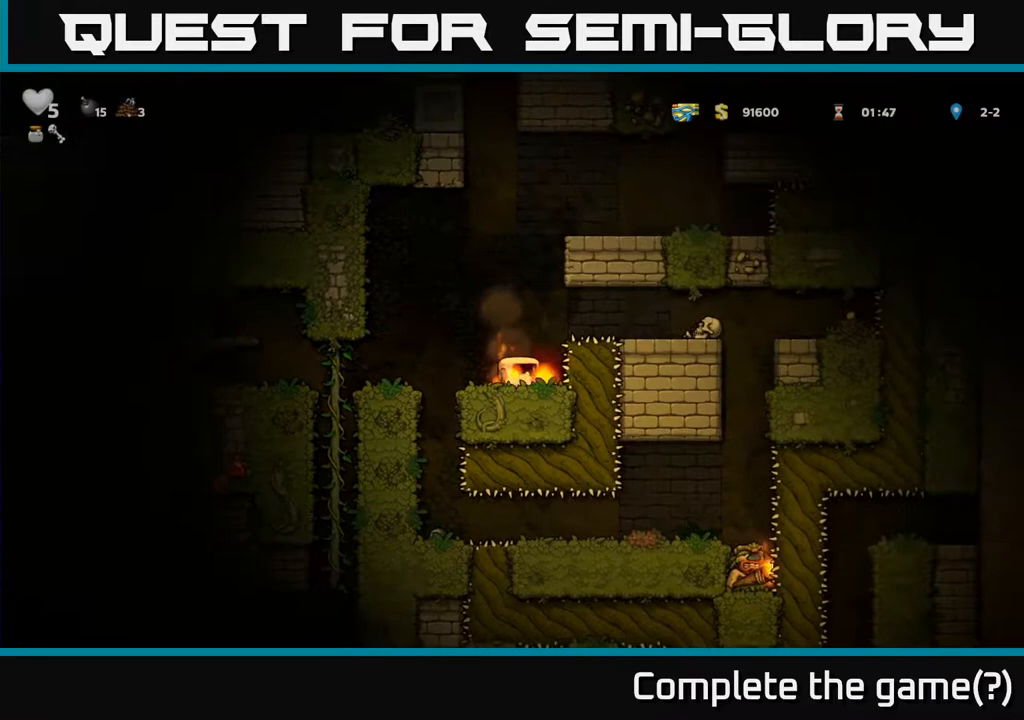
{"buttons": ["DPAD_LEFT"], "left_stick": "center", "right_stick": "center", "events": [[67, "DPAD_DOWN", "up"], [83, "X", "up"], [117, "DPAD_LEFT", "down"], [233, "A", "down"], [317, "A", "up"]]}
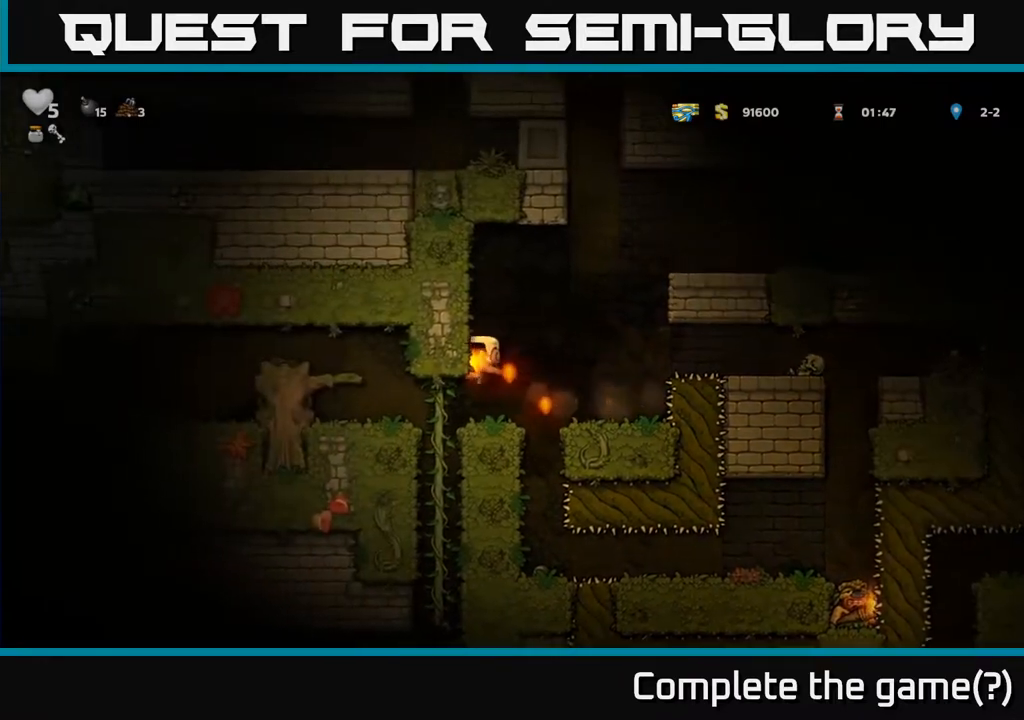
{"buttons": ["DPAD_UP", "DPAD_LEFT"], "left_stick": "center", "right_stick": "center", "events": [[33, "DPAD_LEFT", "up"], [383, "DPAD_LEFT", "down"], [500, "DPAD_UP", "down"]]}
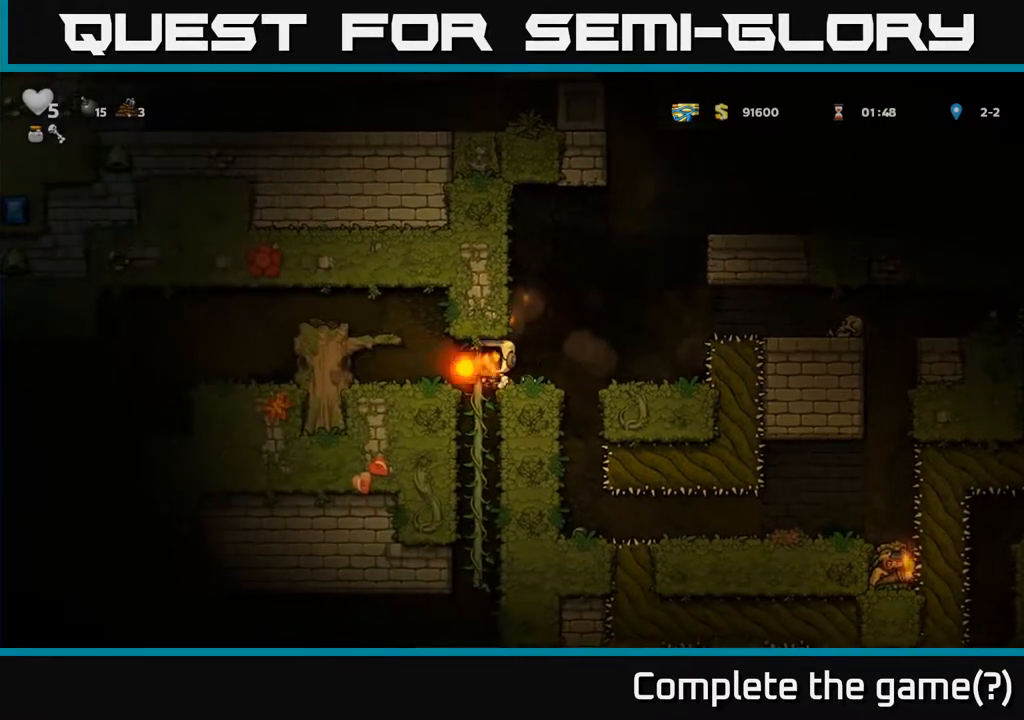
{"buttons": ["DPAD_LEFT"], "left_stick": "center", "right_stick": "center", "events": [[17, "DPAD_LEFT", "up"], [167, "DPAD_LEFT", "down"], [183, "DPAD_UP", "up"], [283, "A", "down"], [467, "A", "up"]]}
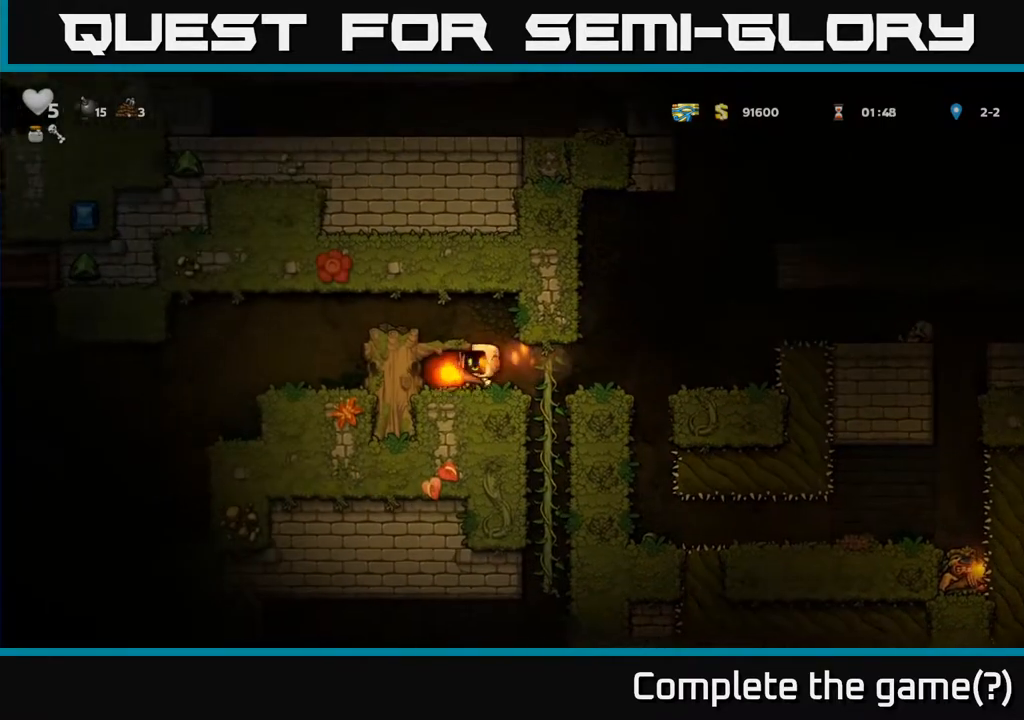
{"buttons": [], "left_stick": "center", "right_stick": "center", "events": [[67, "DPAD_LEFT", "up"], [100, "A", "down"], [300, "A", "up"], [350, "DPAD_LEFT", "down"], [417, "DPAD_LEFT", "up"]]}
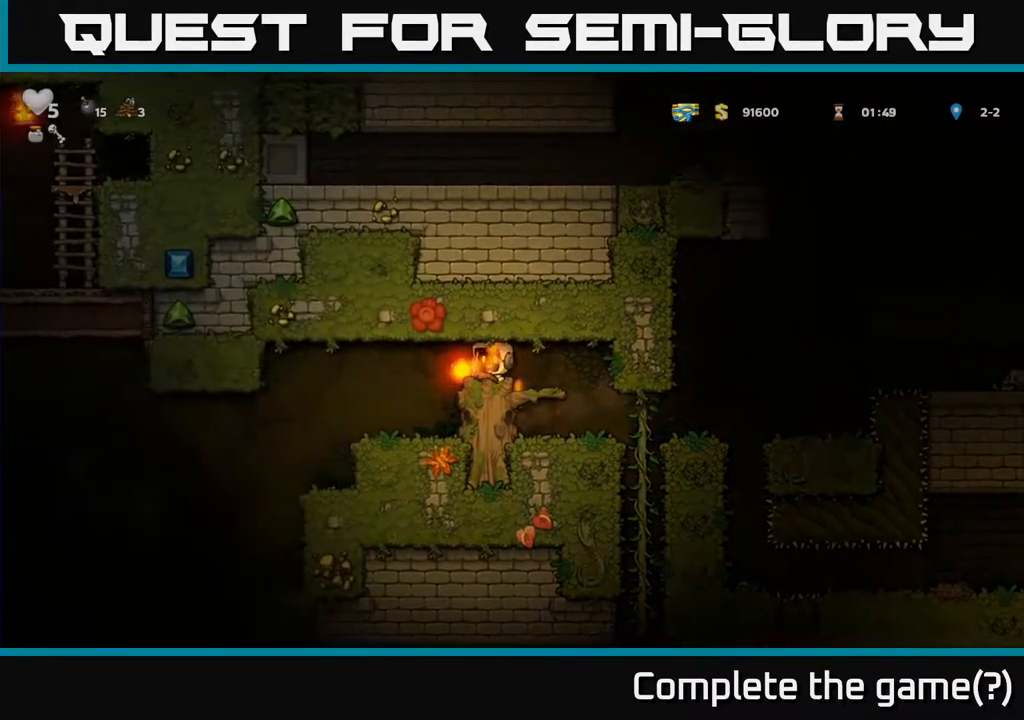
{"buttons": ["DPAD_UP"], "left_stick": "center", "right_stick": "center", "events": [[17, "DPAD_UP", "down"]]}
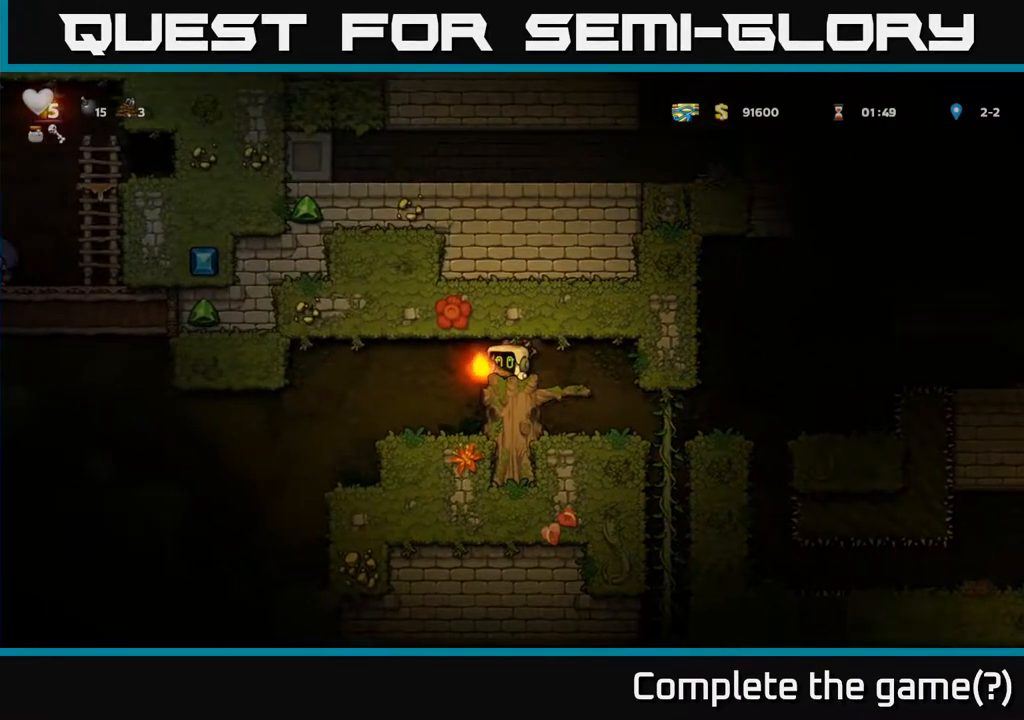
{"buttons": ["DPAD_UP"], "left_stick": "center", "right_stick": "center", "events": []}
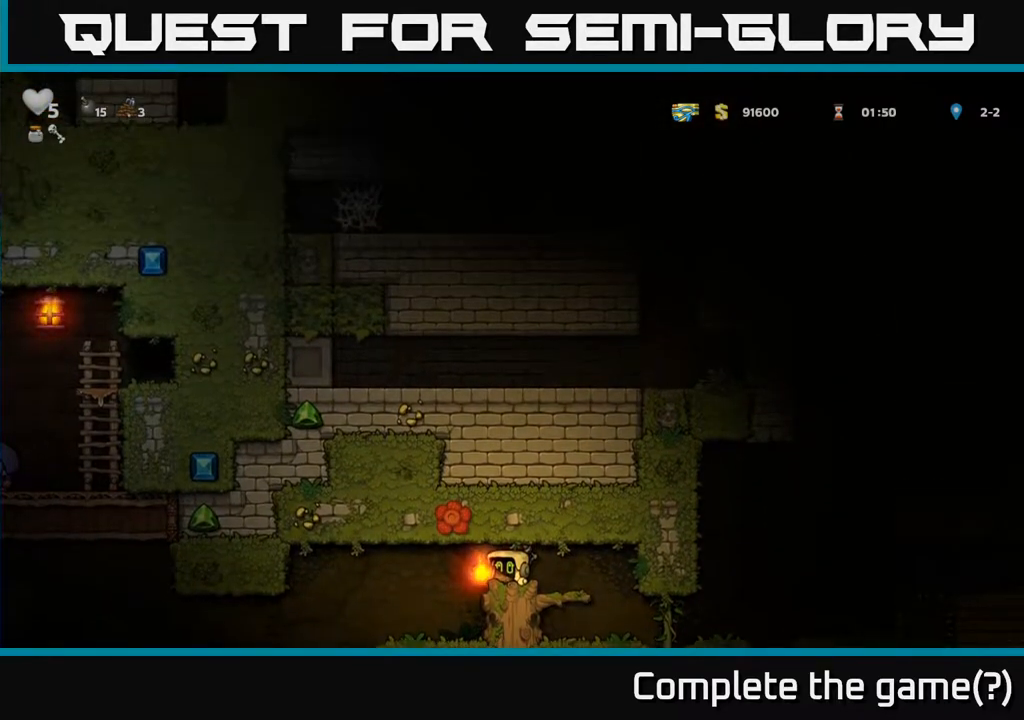
{"buttons": ["DPAD_UP"], "left_stick": "center", "right_stick": "center", "events": []}
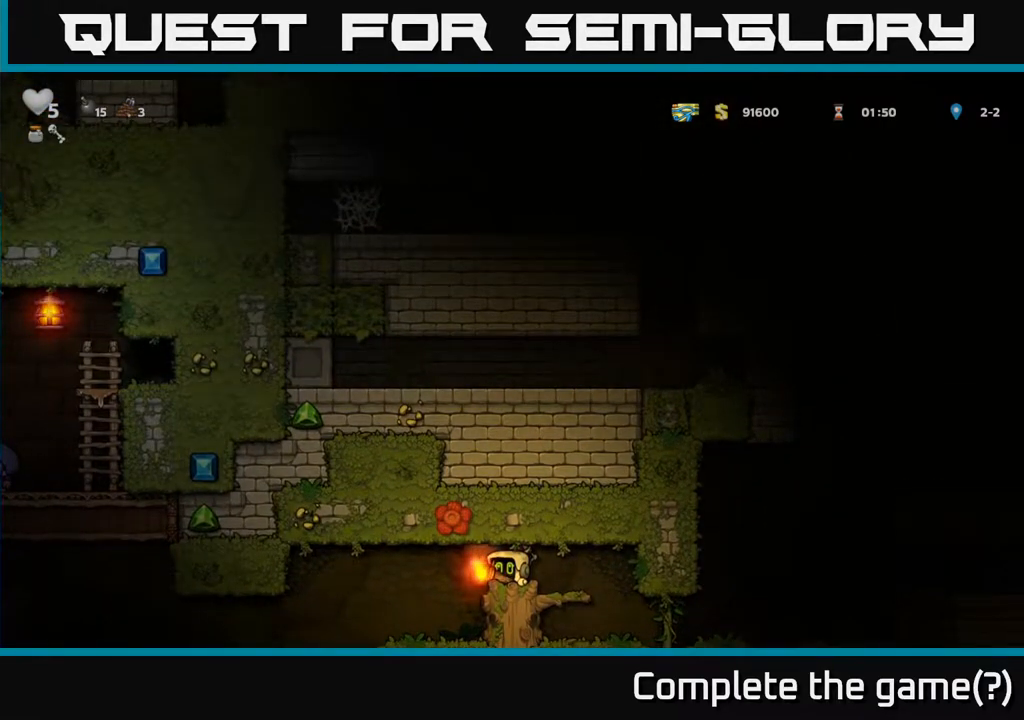
{"buttons": ["DPAD_UP"], "left_stick": "center", "right_stick": "center", "events": []}
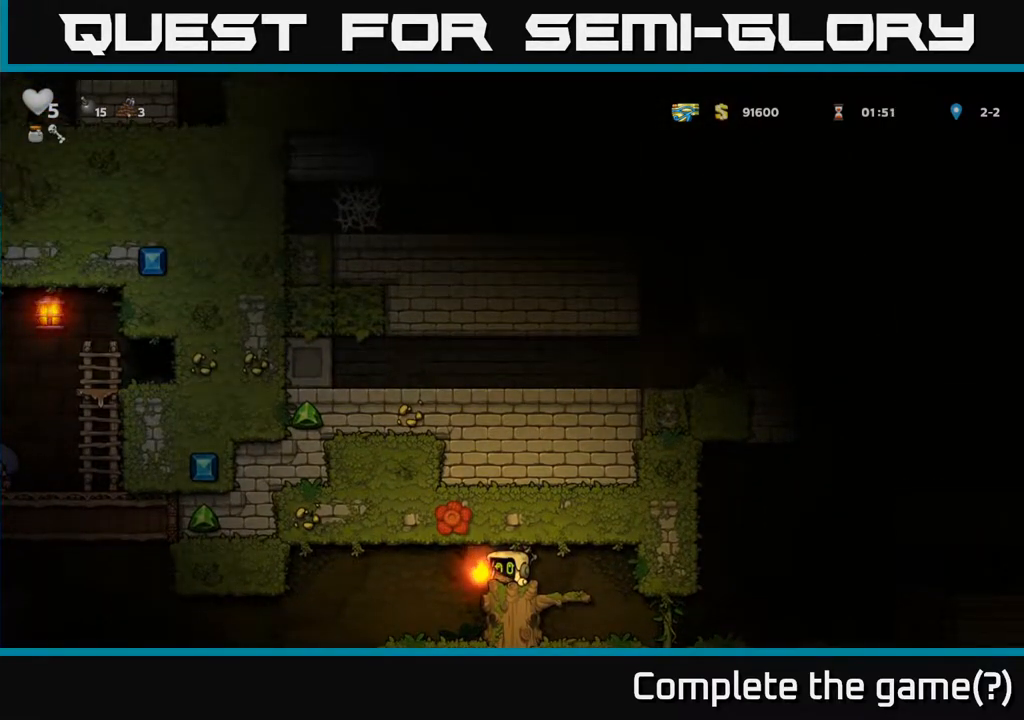
{"buttons": ["DPAD_UP"], "left_stick": "center", "right_stick": "center", "events": []}
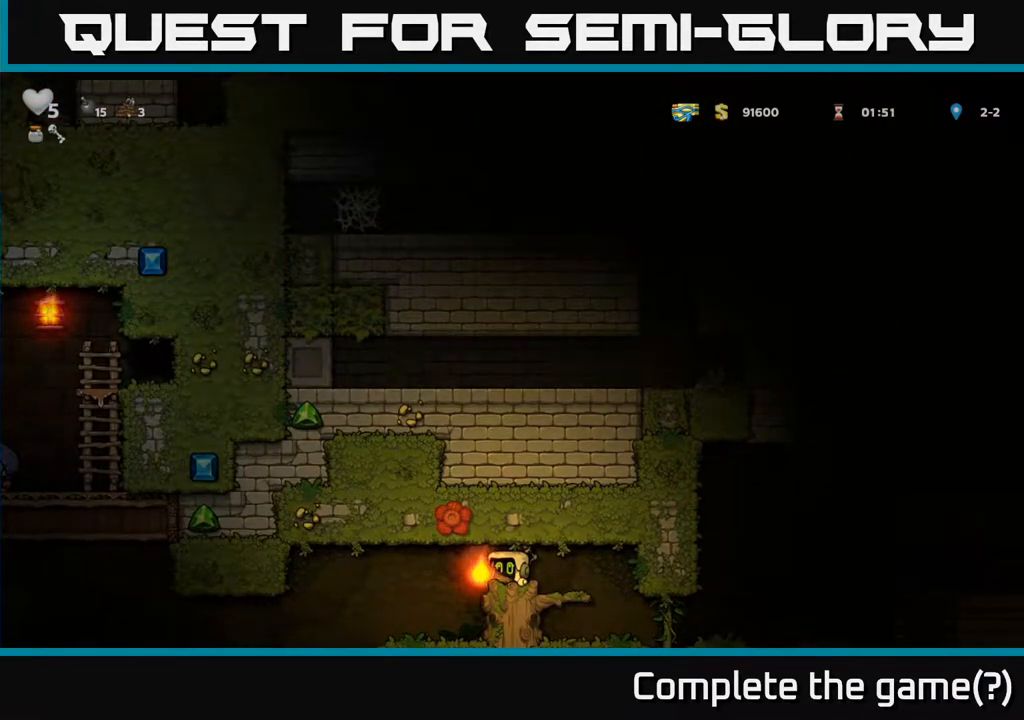
{"buttons": ["DPAD_RIGHT"], "left_stick": "center", "right_stick": "center", "events": [[333, "DPAD_UP", "up"], [367, "DPAD_RIGHT", "down"]]}
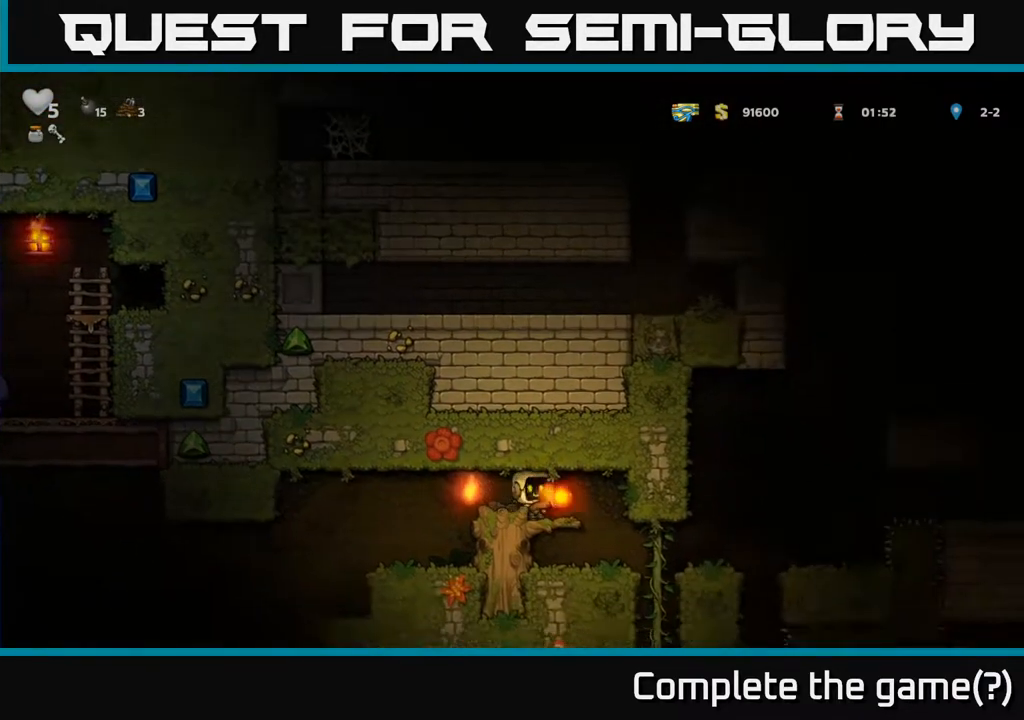
{"buttons": [], "left_stick": "center", "right_stick": "center", "events": [[117, "DPAD_RIGHT", "up"]]}
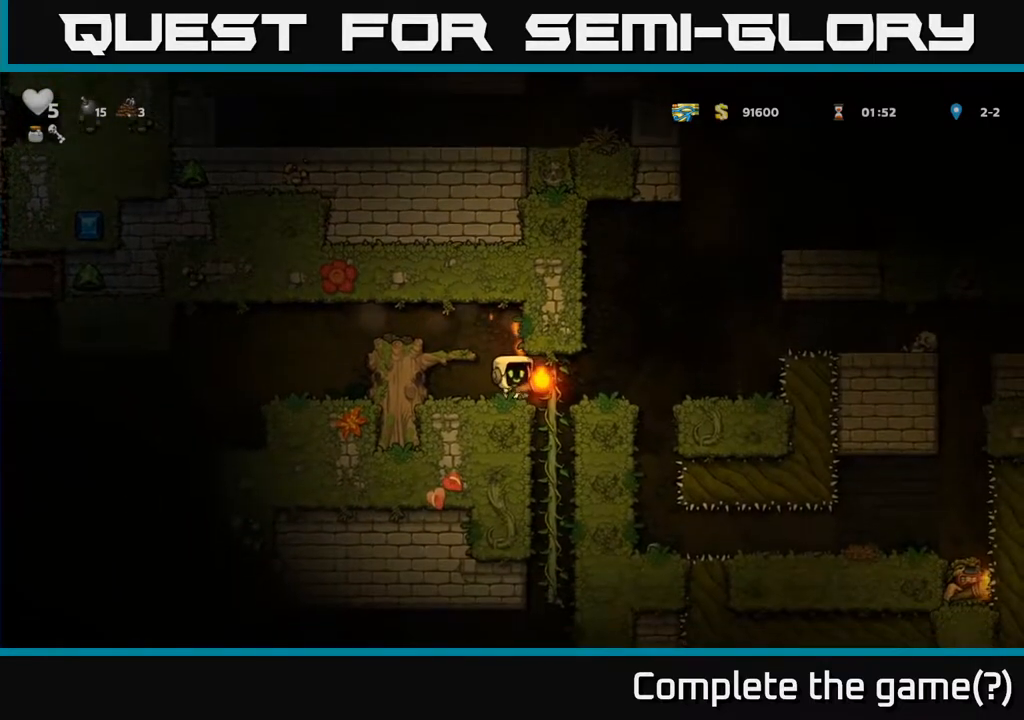
{"buttons": [], "left_stick": "center", "right_stick": "center", "events": [[17, "DPAD_RIGHT", "down"], [267, "A", "down"], [433, "A", "up"], [450, "DPAD_RIGHT", "up"]]}